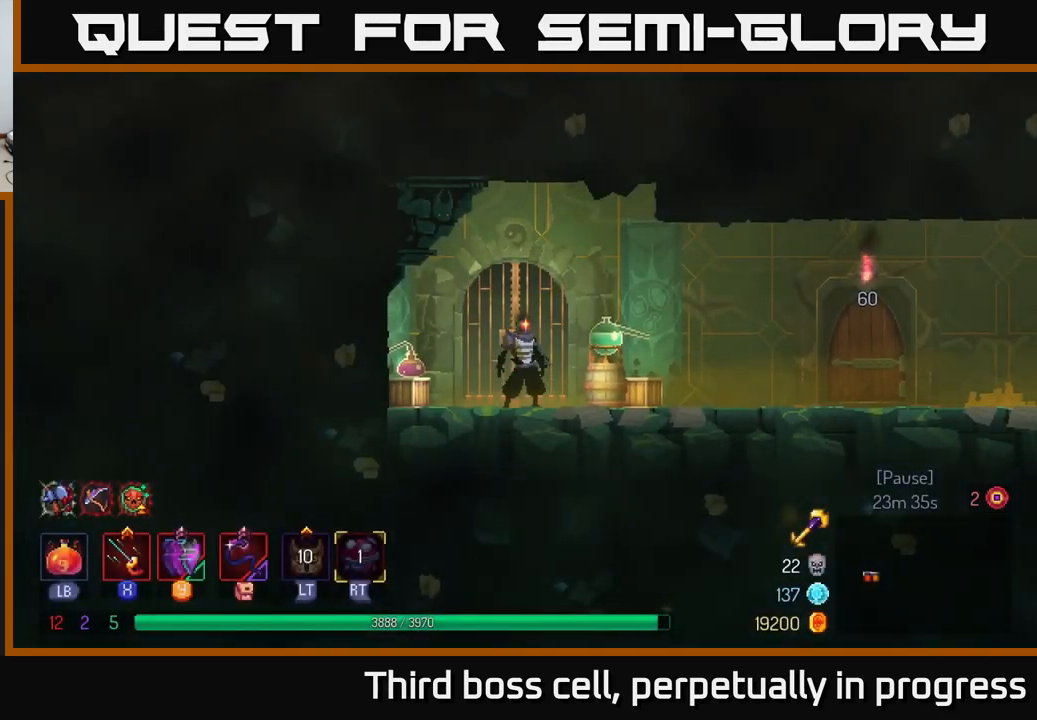
Gameplay with a controller (Xbox layout); each line is a JSON object with the inputs held at the frame after it. "events" lists button and stick changes between this image and that frame as [ms after this image, input, new state], when the widget could be followed in between.
{"buttons": [], "left_stick": "right", "right_stick": "center", "events": [[67, "left_stick", "right"]]}
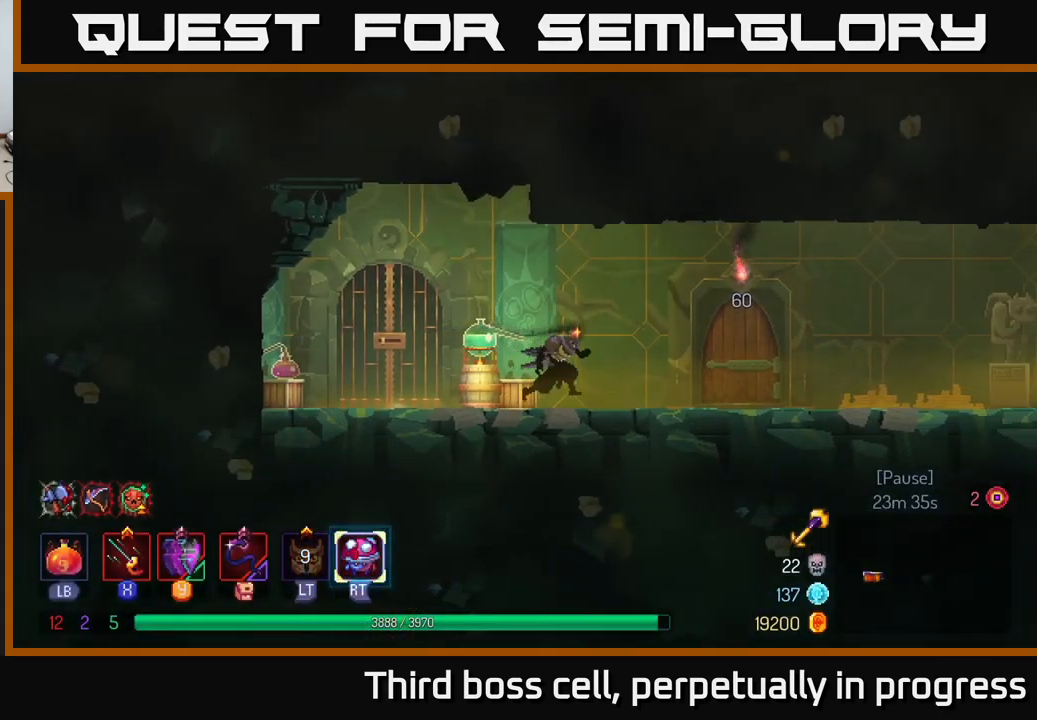
{"buttons": [], "left_stick": "right", "right_stick": "center", "events": []}
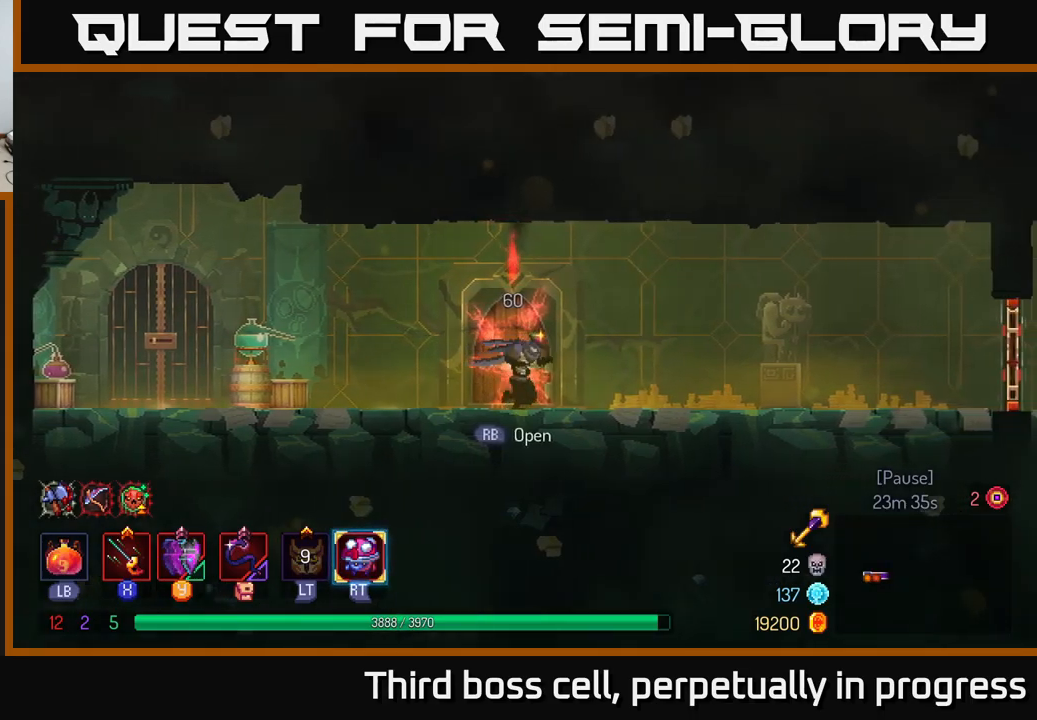
{"buttons": ["B"], "left_stick": "right", "right_stick": "center", "events": [[367, "B", "down"]]}
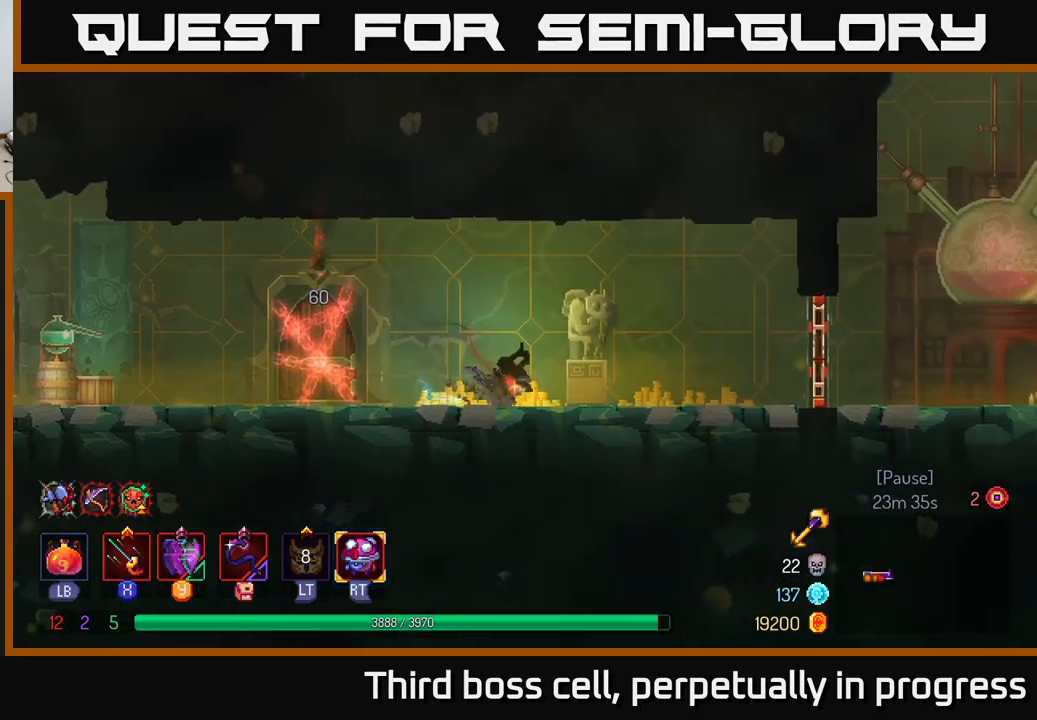
{"buttons": ["R1"], "left_stick": "right", "right_stick": "center", "events": [[50, "B", "up"], [483, "R1", "down"]]}
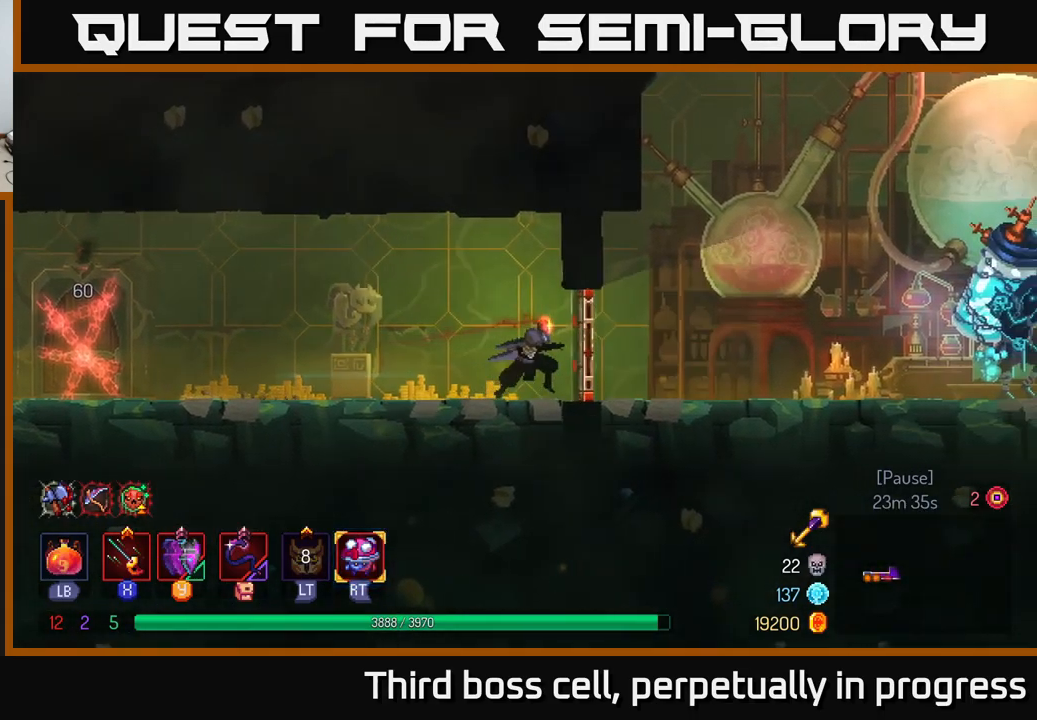
{"buttons": [], "left_stick": "right", "right_stick": "center", "events": [[83, "R1", "up"]]}
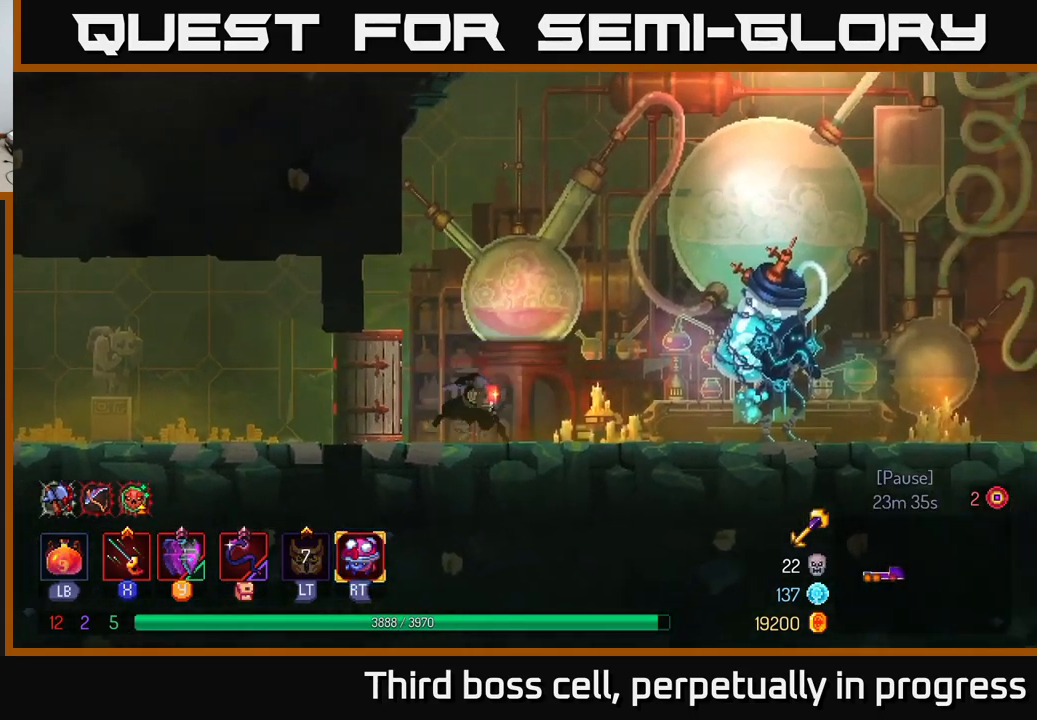
{"buttons": [], "left_stick": "center", "right_stick": "center", "events": [[17, "B", "down"], [117, "B", "up"], [467, "left_stick", "center"]]}
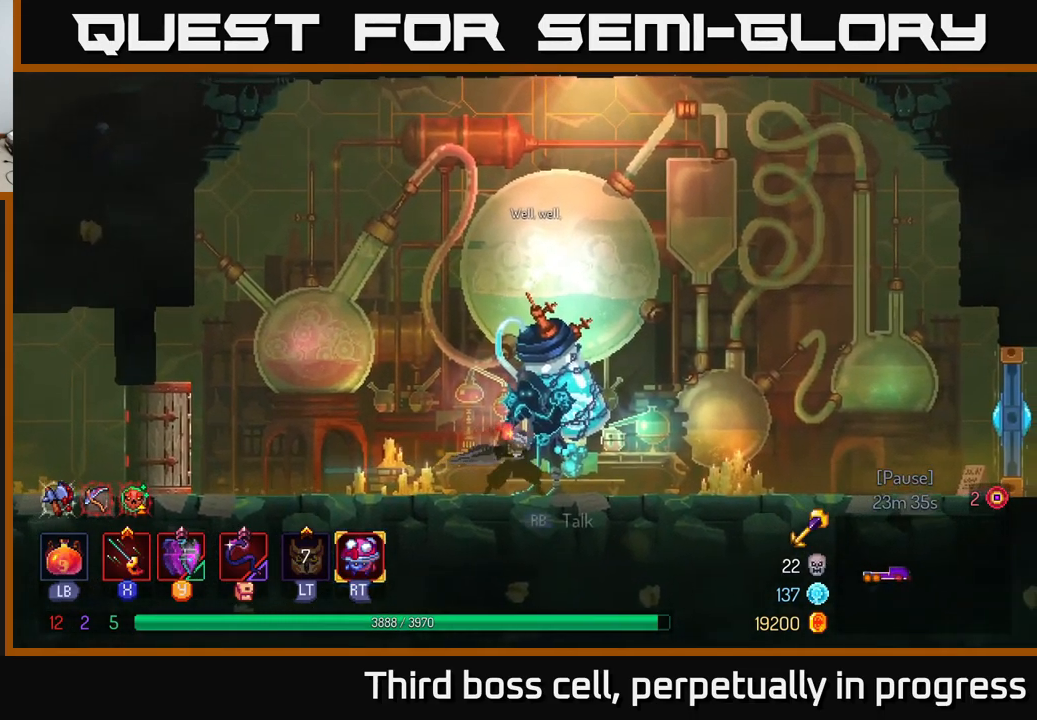
{"buttons": [], "left_stick": "center", "right_stick": "center", "events": [[133, "R1", "down"], [217, "R1", "up"]]}
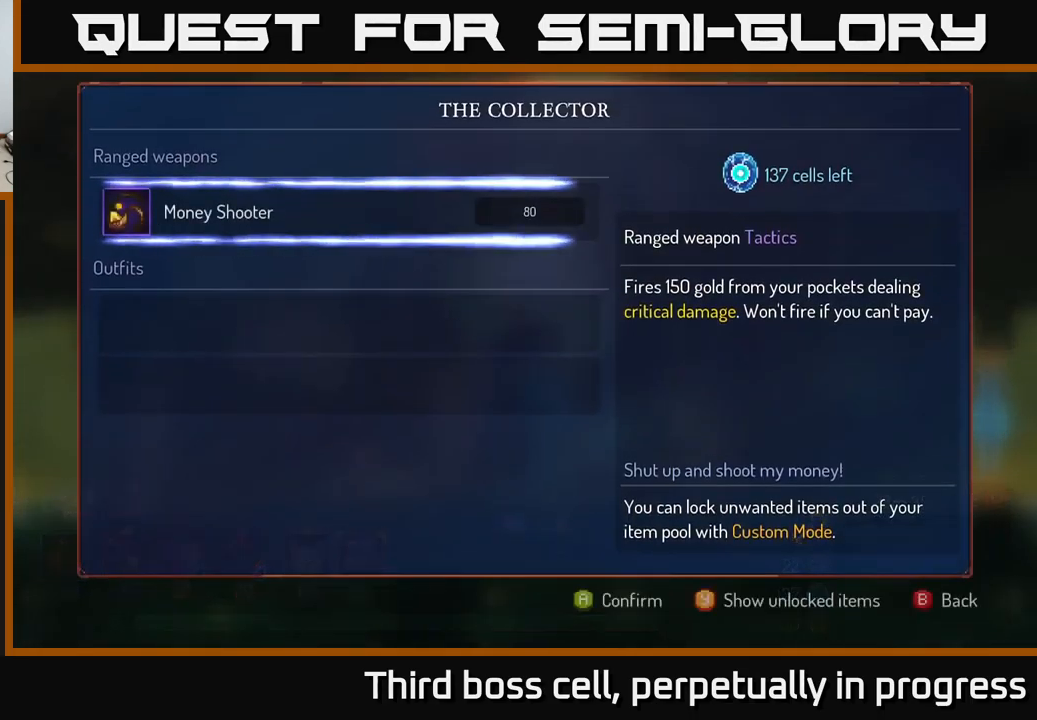
{"buttons": [], "left_stick": "center", "right_stick": "center", "events": []}
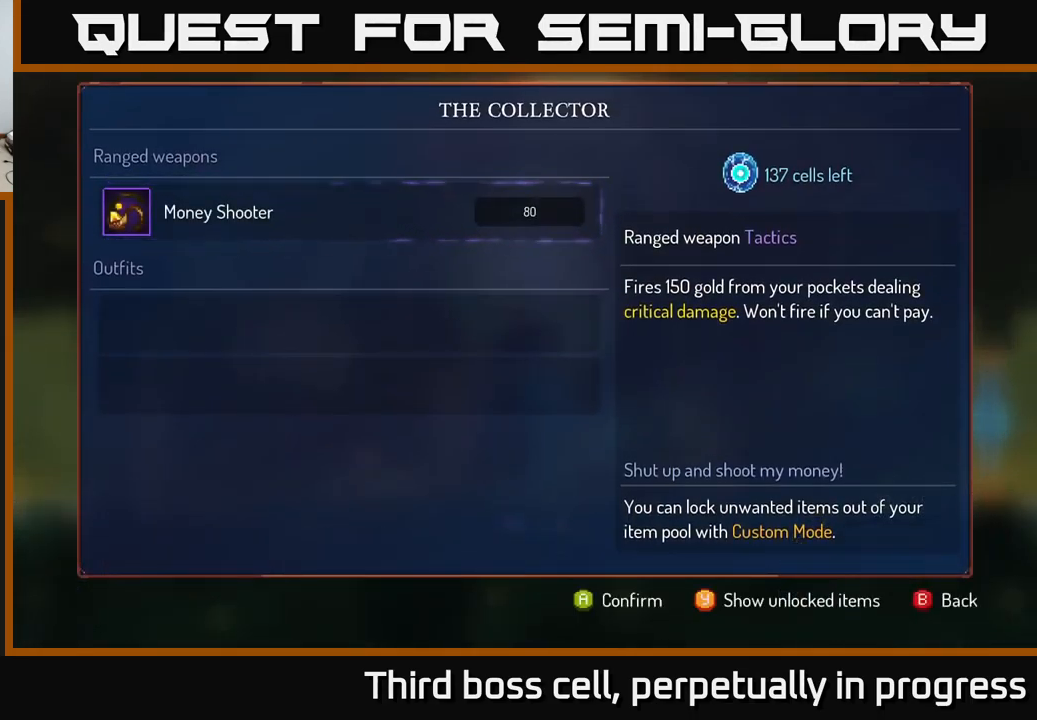
{"buttons": [], "left_stick": "center", "right_stick": "center", "events": []}
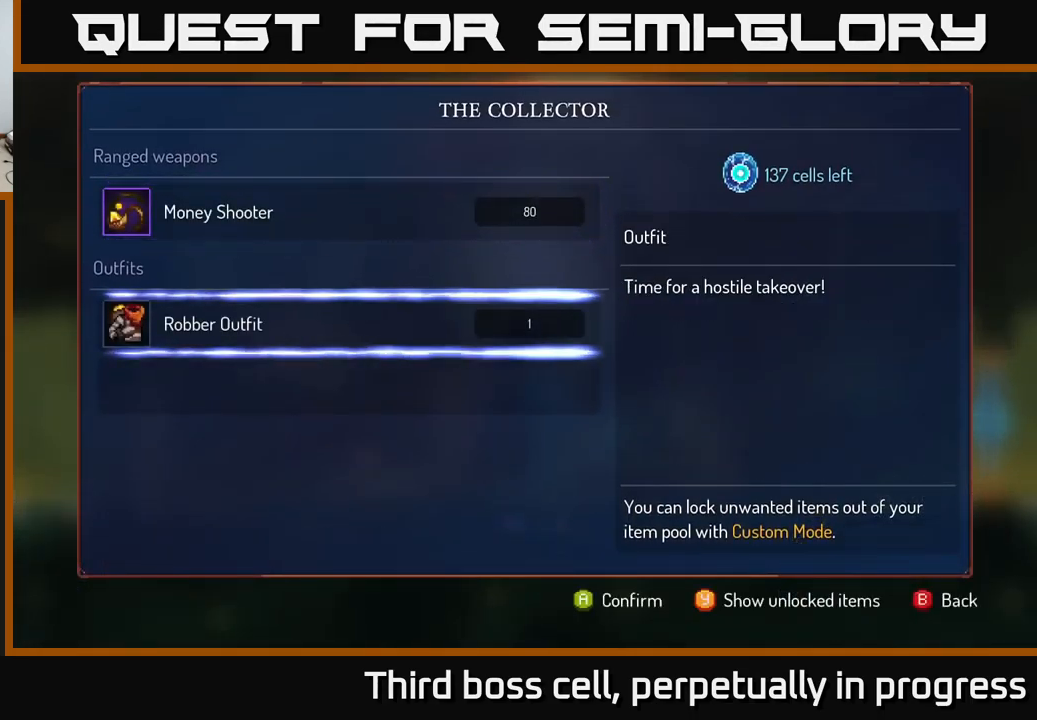
{"buttons": [], "left_stick": "center", "right_stick": "center", "events": []}
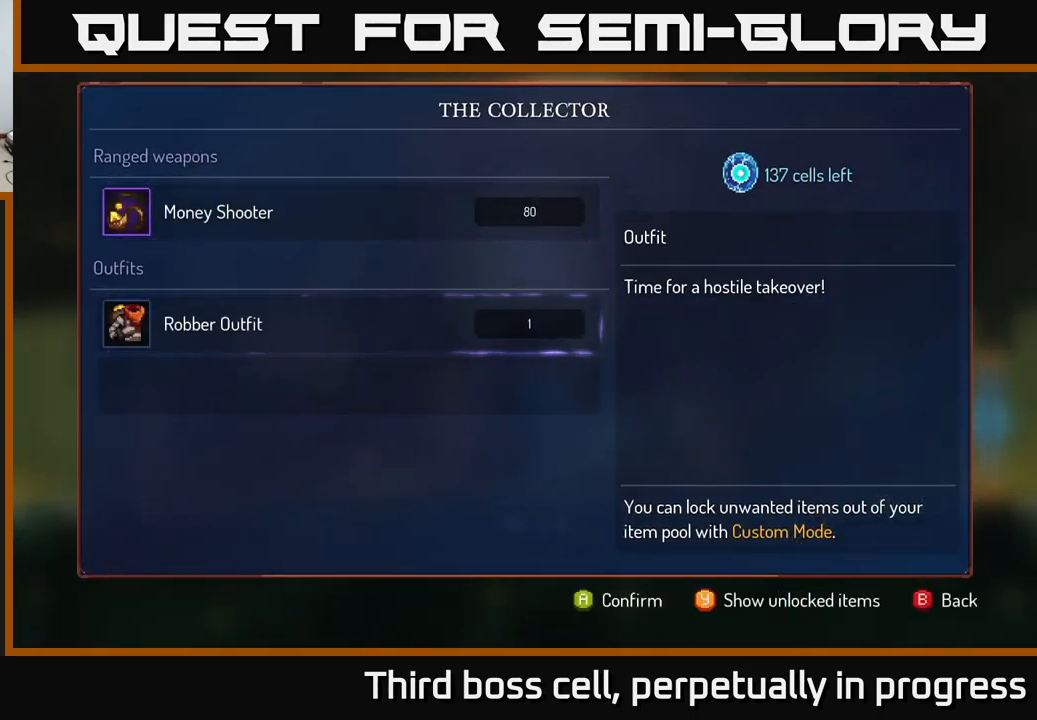
{"buttons": [], "left_stick": "center", "right_stick": "center", "events": []}
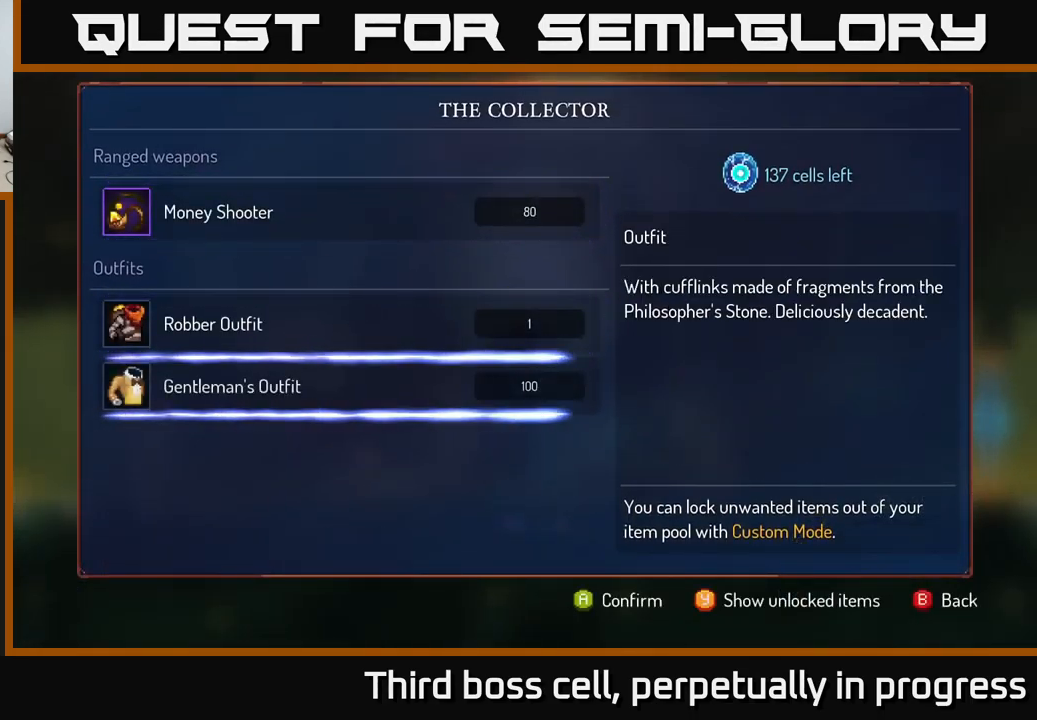
{"buttons": [], "left_stick": "center", "right_stick": "center", "events": []}
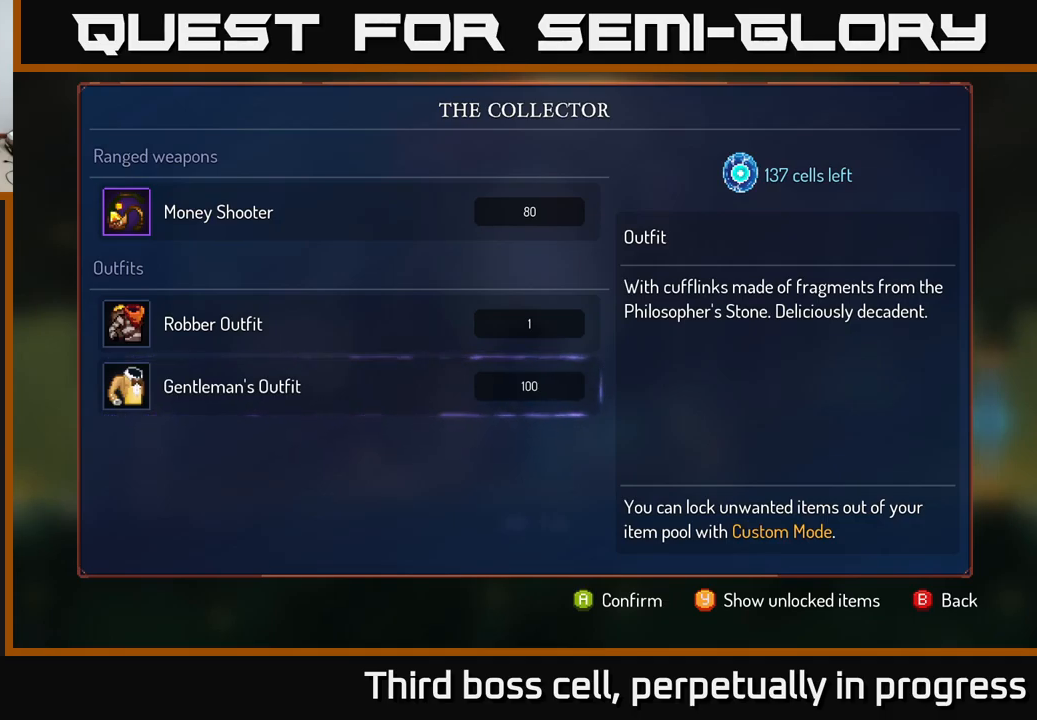
{"buttons": [], "left_stick": "center", "right_stick": "center", "events": []}
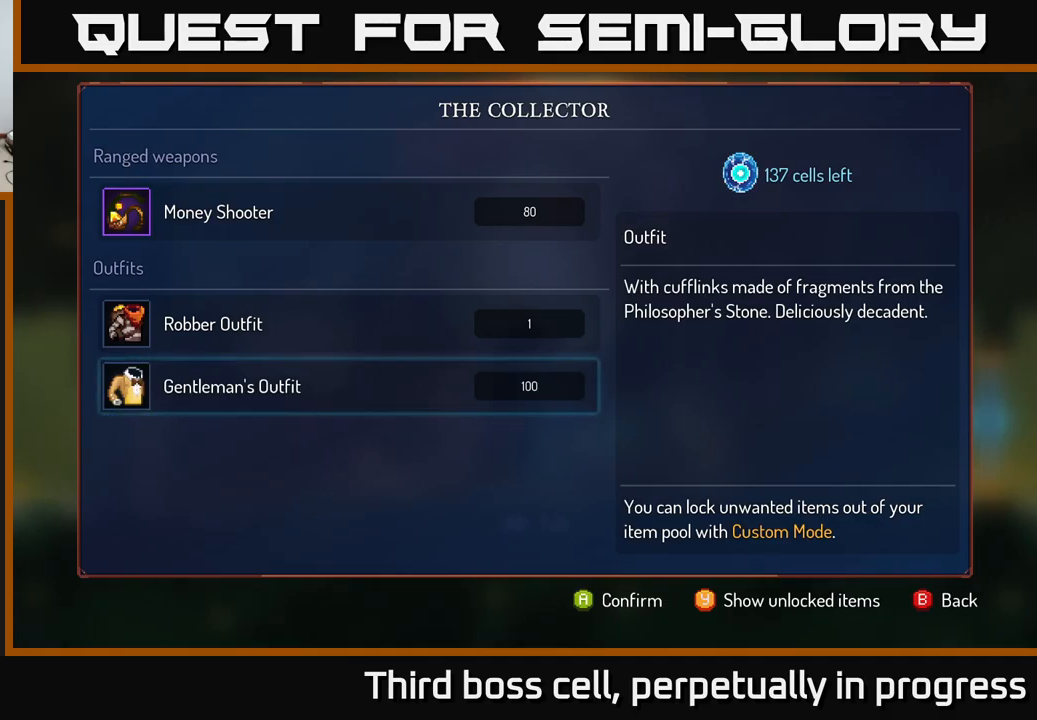
{"buttons": [], "left_stick": "center", "right_stick": "center", "events": []}
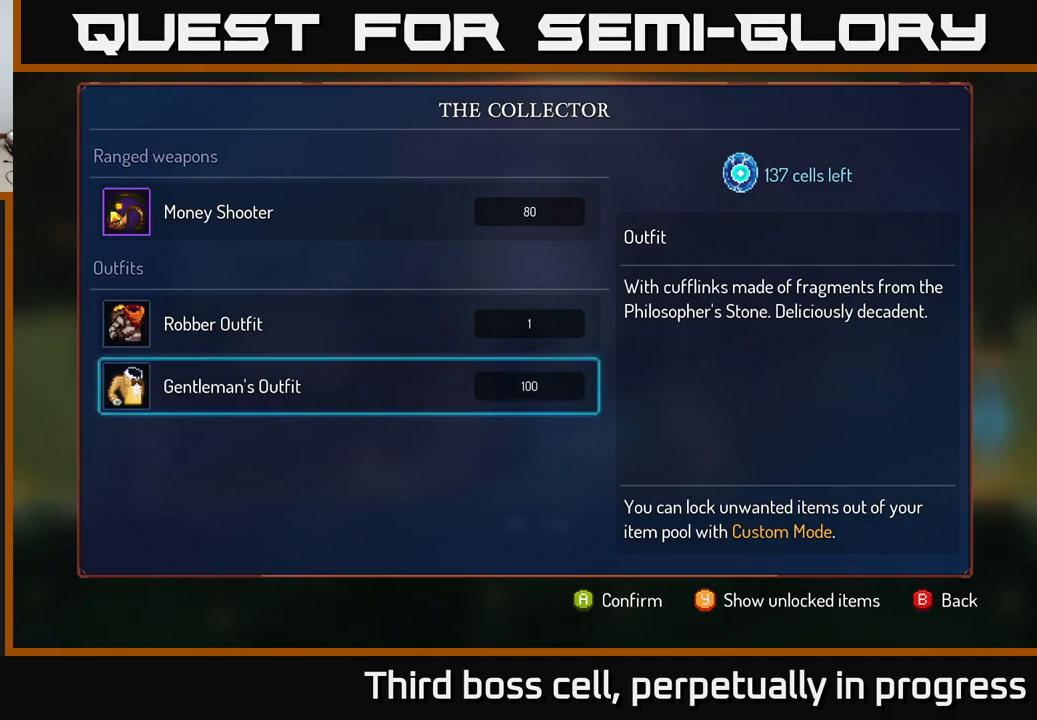
{"buttons": [], "left_stick": "up", "right_stick": "center", "events": [[134, "left_stick", "up"], [267, "left_stick", "center"], [367, "left_stick", "up"]]}
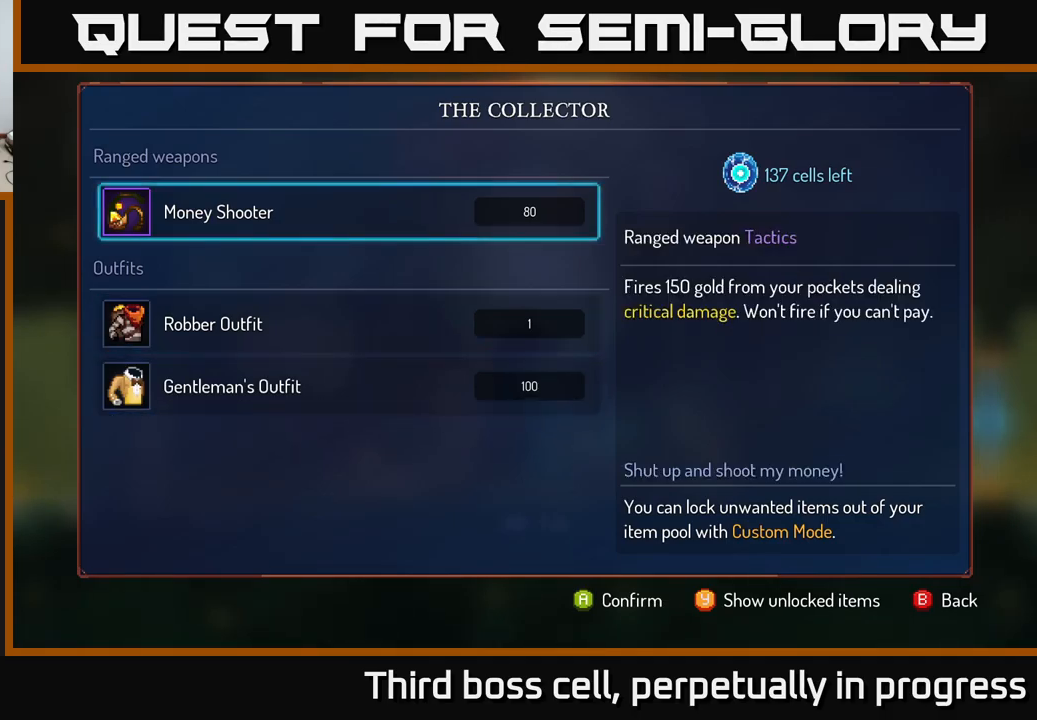
{"buttons": [], "left_stick": "down", "right_stick": "center", "events": [[34, "left_stick", "center"], [500, "left_stick", "down"]]}
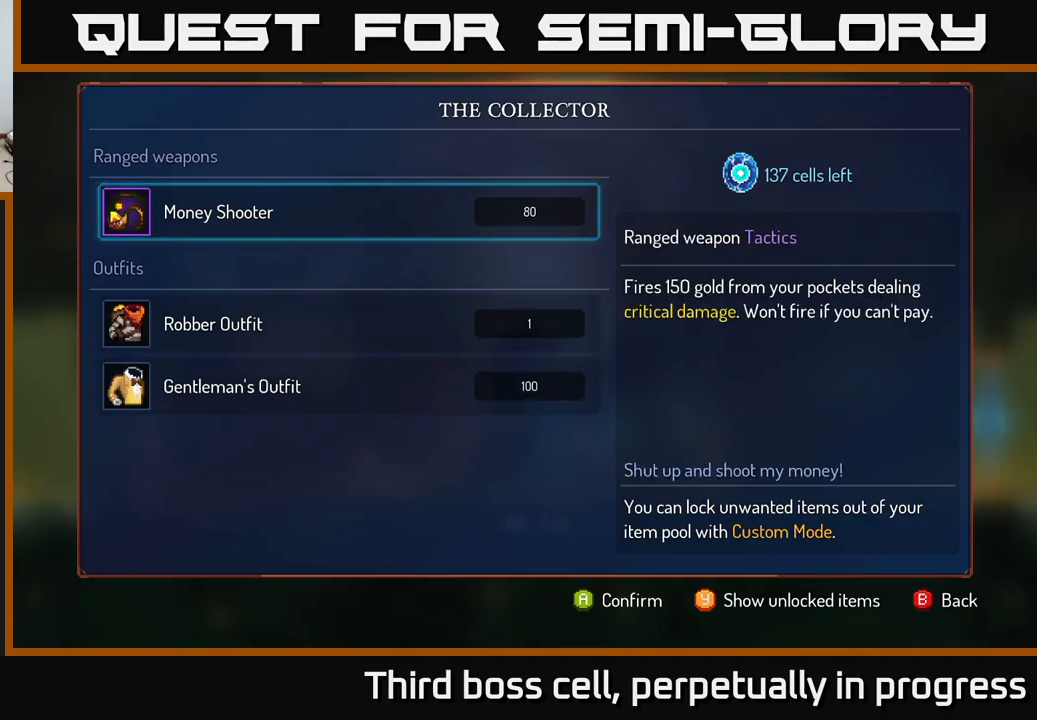
{"buttons": [], "left_stick": "center", "right_stick": "center", "events": [[200, "left_stick", "center"]]}
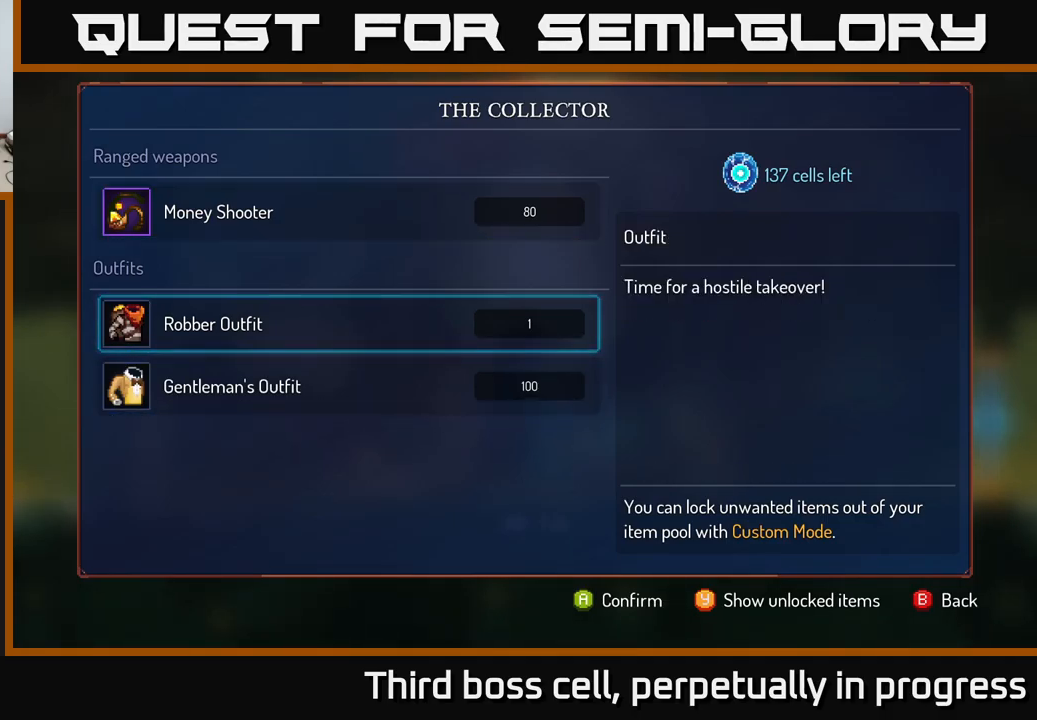
{"buttons": [], "left_stick": "center", "right_stick": "center", "events": [[217, "A", "down"], [284, "A", "up"]]}
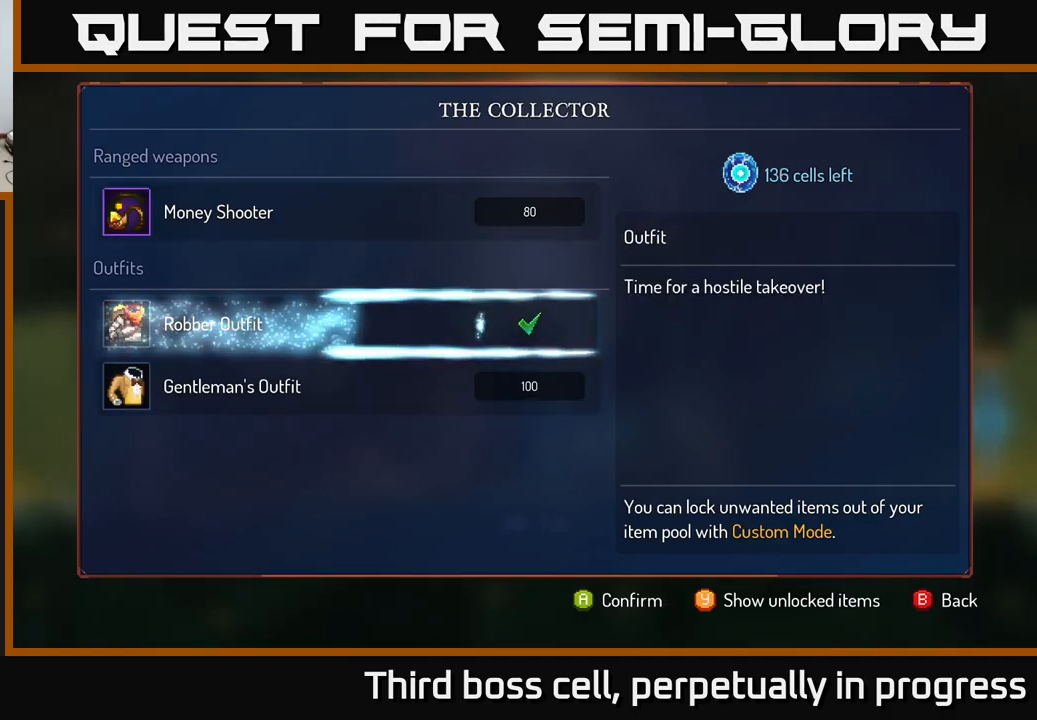
{"buttons": [], "left_stick": "center", "right_stick": "center", "events": []}
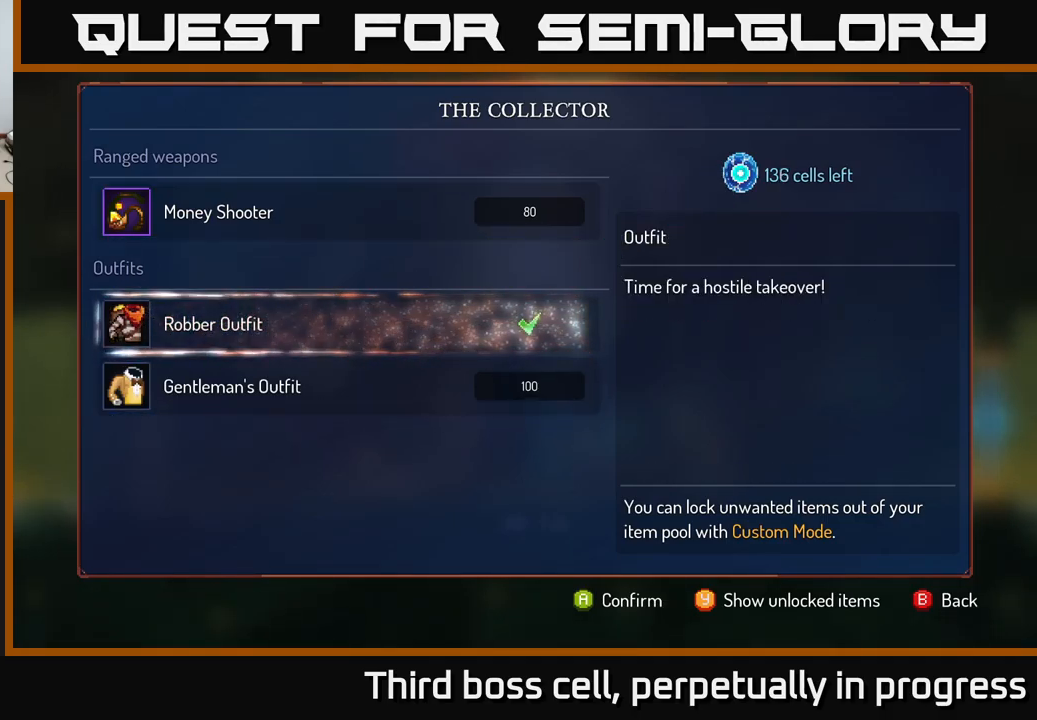
{"buttons": [], "left_stick": "center", "right_stick": "center", "events": []}
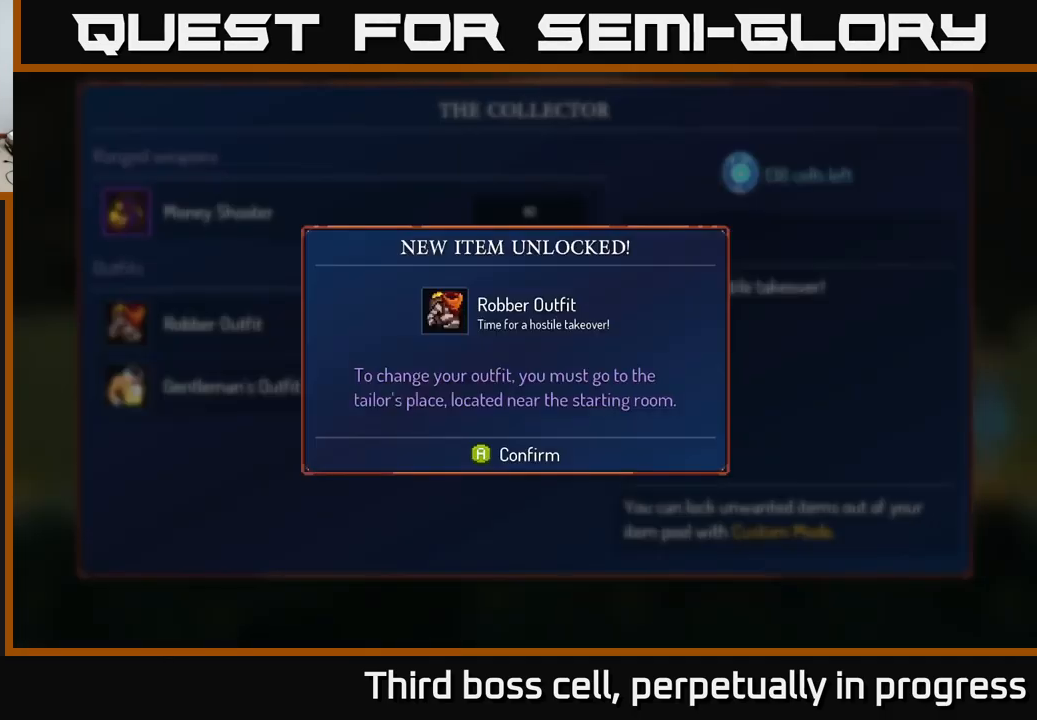
{"buttons": [], "left_stick": "center", "right_stick": "center", "events": []}
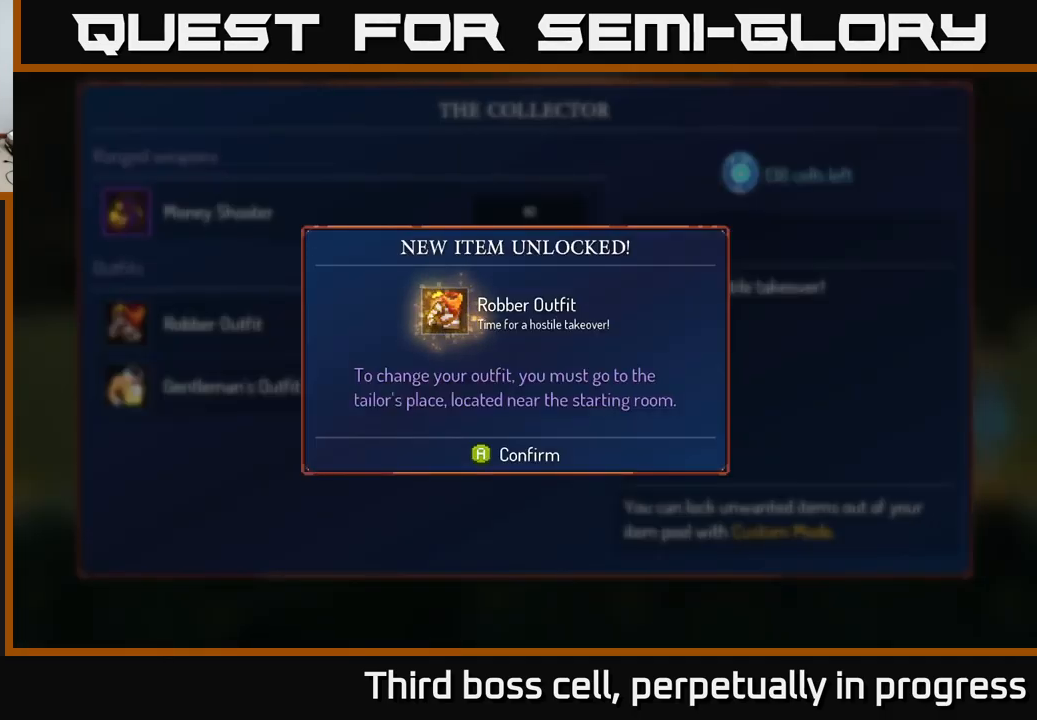
{"buttons": [], "left_stick": "center", "right_stick": "center", "events": []}
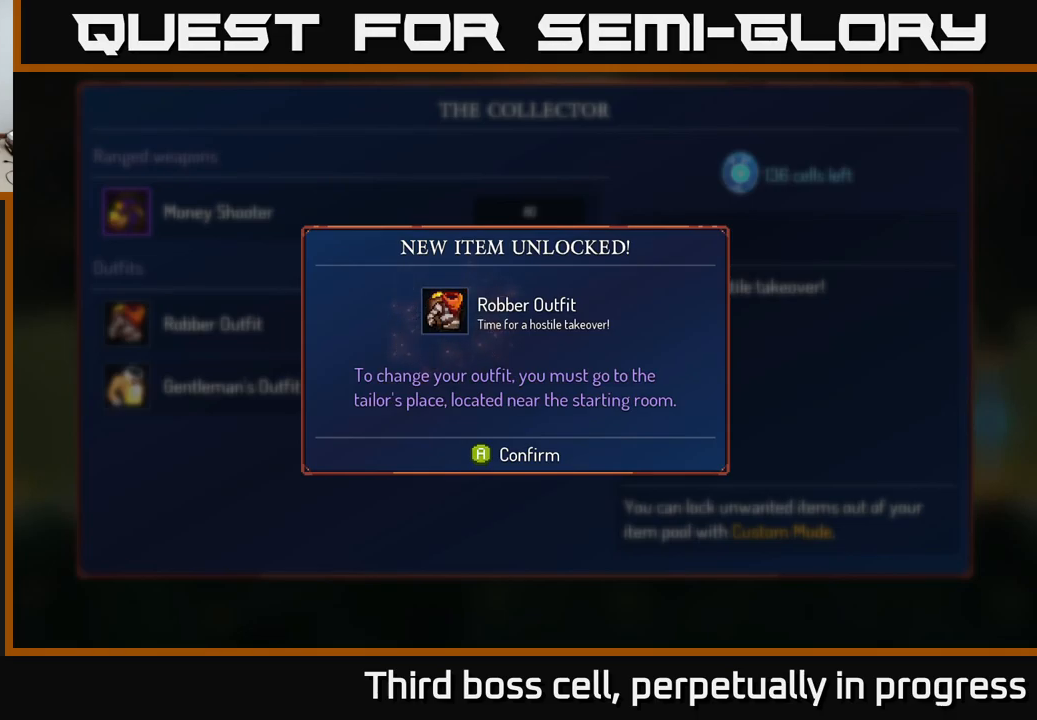
{"buttons": [], "left_stick": "center", "right_stick": "center", "events": [[117, "A", "down"], [200, "A", "up"]]}
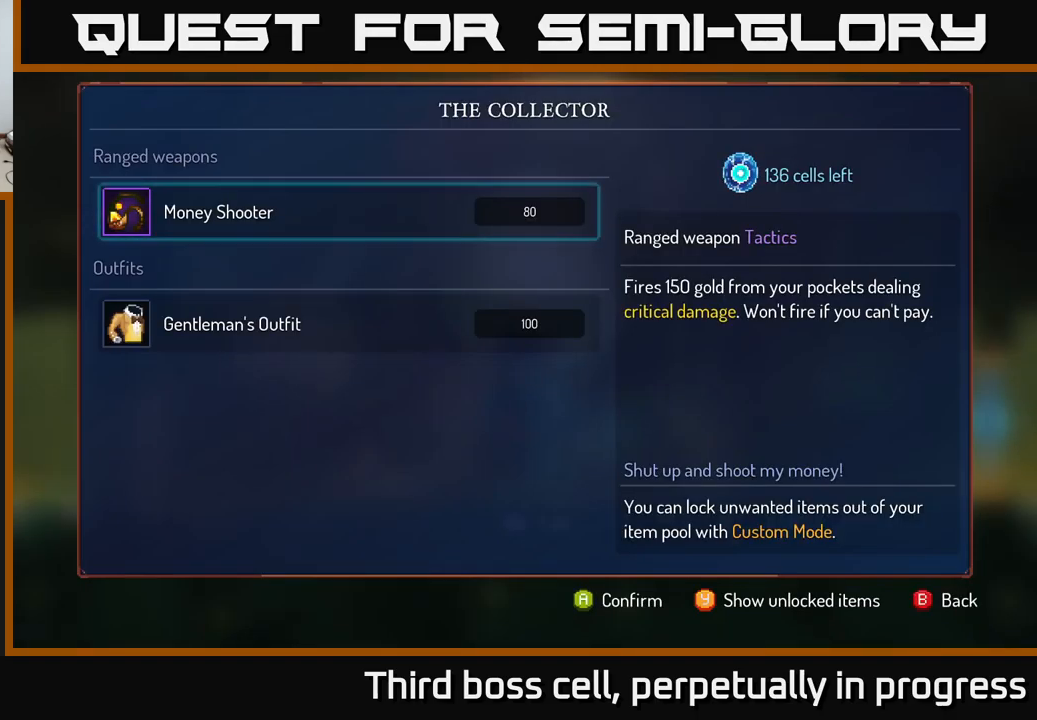
{"buttons": [], "left_stick": "center", "right_stick": "center", "events": [[50, "left_stick", "up"], [183, "left_stick", "center"]]}
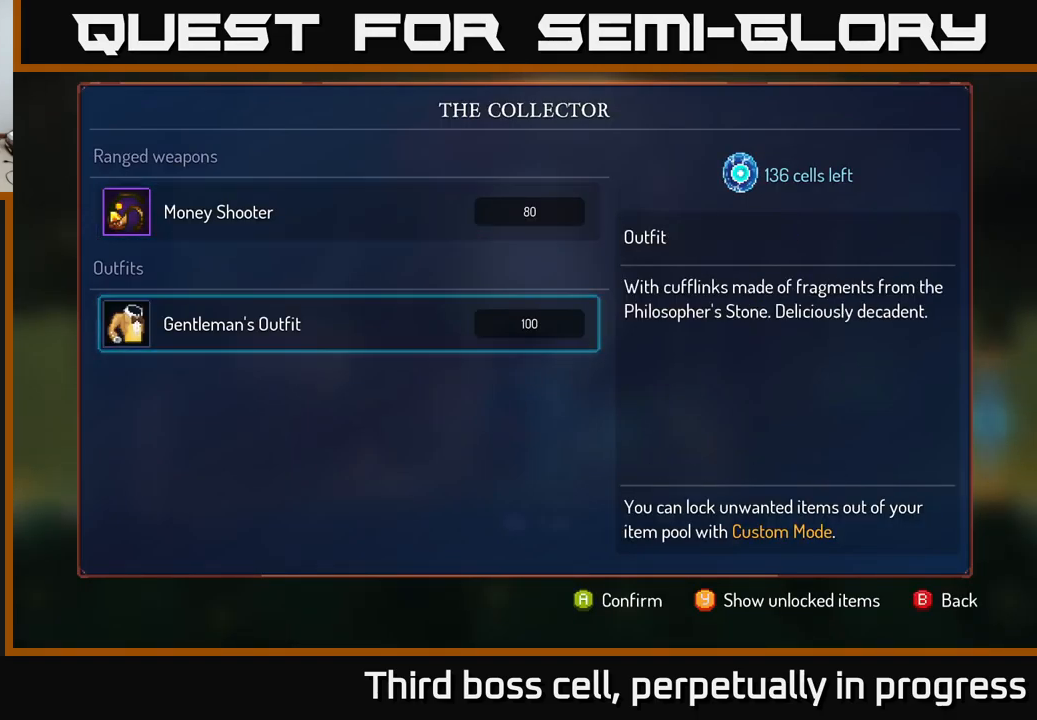
{"buttons": [], "left_stick": "center", "right_stick": "center", "events": [[50, "left_stick", "up"], [200, "left_stick", "center"]]}